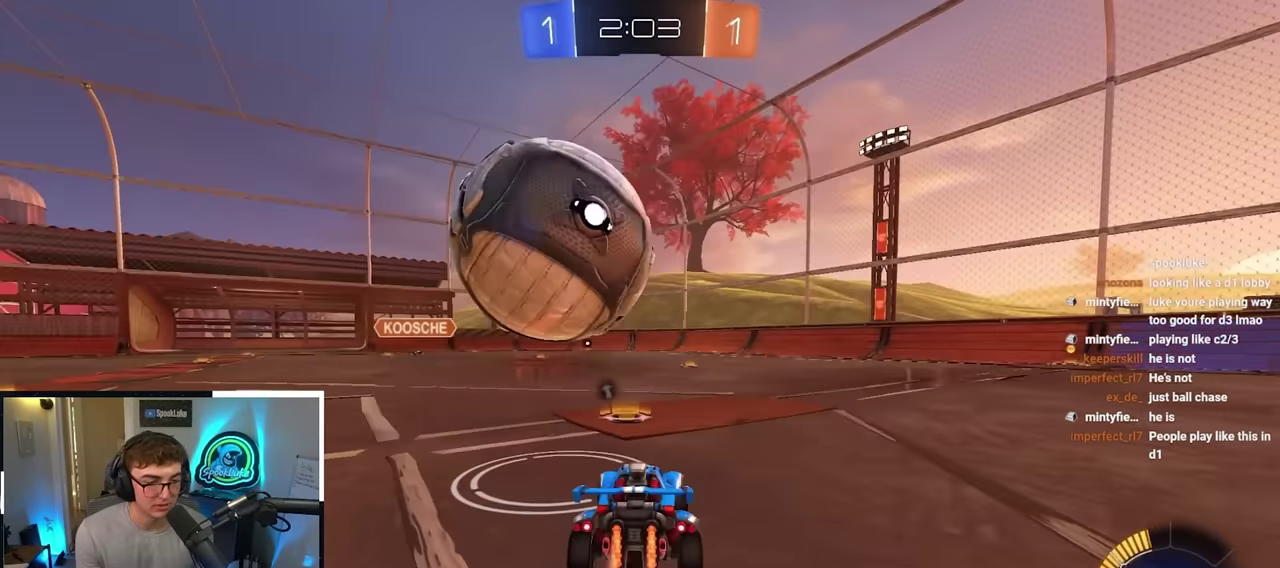
Gameplay with a controller (PlayStation layout); each line is a JSON object with the inputs held at the frame after it (dt_ms = milliseconds from this image to that frame). "events" lists button and stick changes between this image and that frame as [ms after this image, input, new state], when the widget could be followed in between.
{"dt_ms": 600, "buttons": [], "left_stick": "up-right", "right_stick": "center", "events": [[17, "left_stick", "up-right"]]}
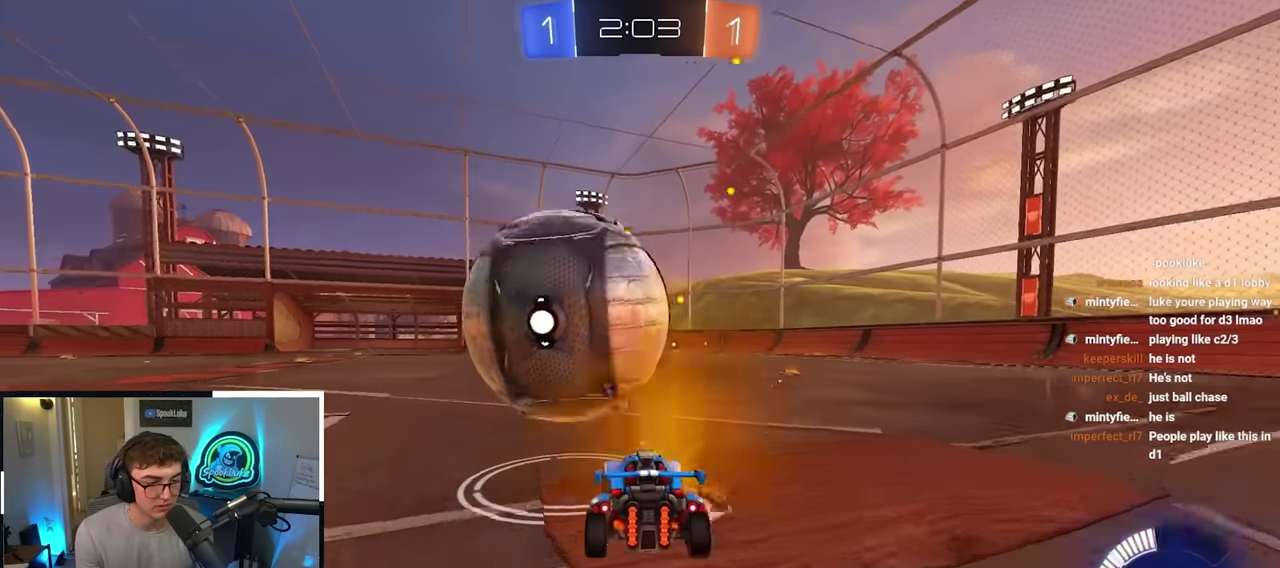
{"dt_ms": 400, "buttons": ["CROSS", "L2", "R1"], "left_stick": "up", "right_stick": "center", "events": [[117, "L2", "down"], [117, "left_stick", "up"], [233, "L2", "up"], [233, "left_stick", "up-right"], [350, "CROSS", "down"], [350, "R1", "down"], [383, "L2", "down"], [400, "left_stick", "up"]]}
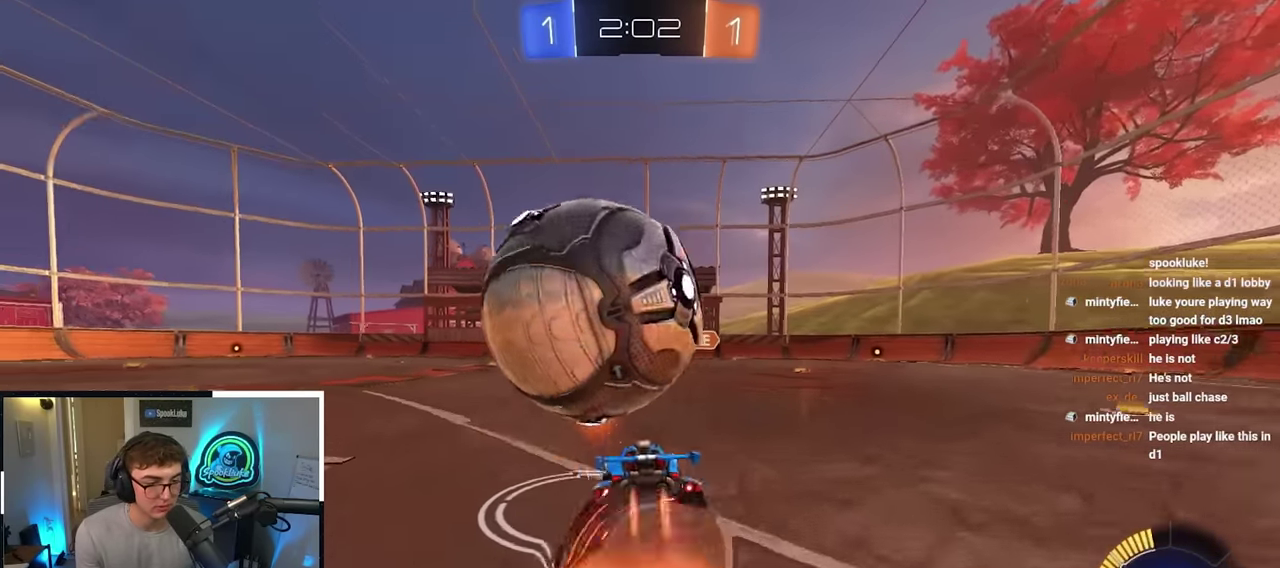
{"dt_ms": 400, "buttons": ["R1"], "left_stick": "center", "right_stick": "center", "events": [[17, "left_stick", "up-left"], [50, "CROSS", "up"], [100, "L2", "up"], [117, "CROSS", "down"], [250, "CROSS", "up"], [317, "left_stick", "center"]]}
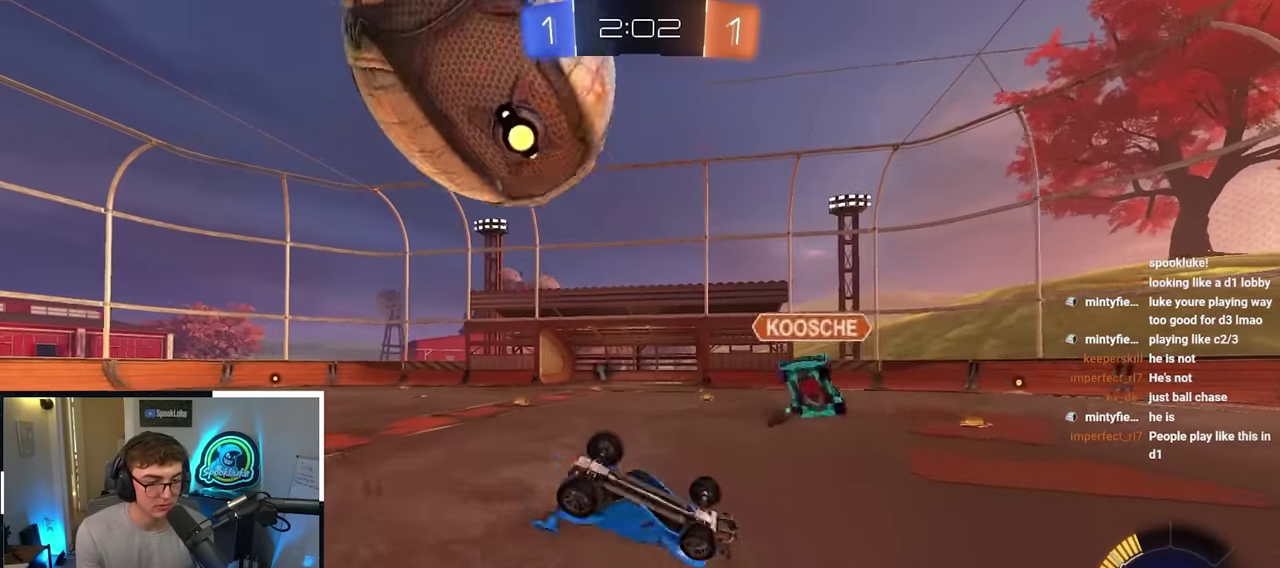
{"dt_ms": 700, "buttons": [], "left_stick": "center", "right_stick": "center", "events": [[317, "R1", "up"]]}
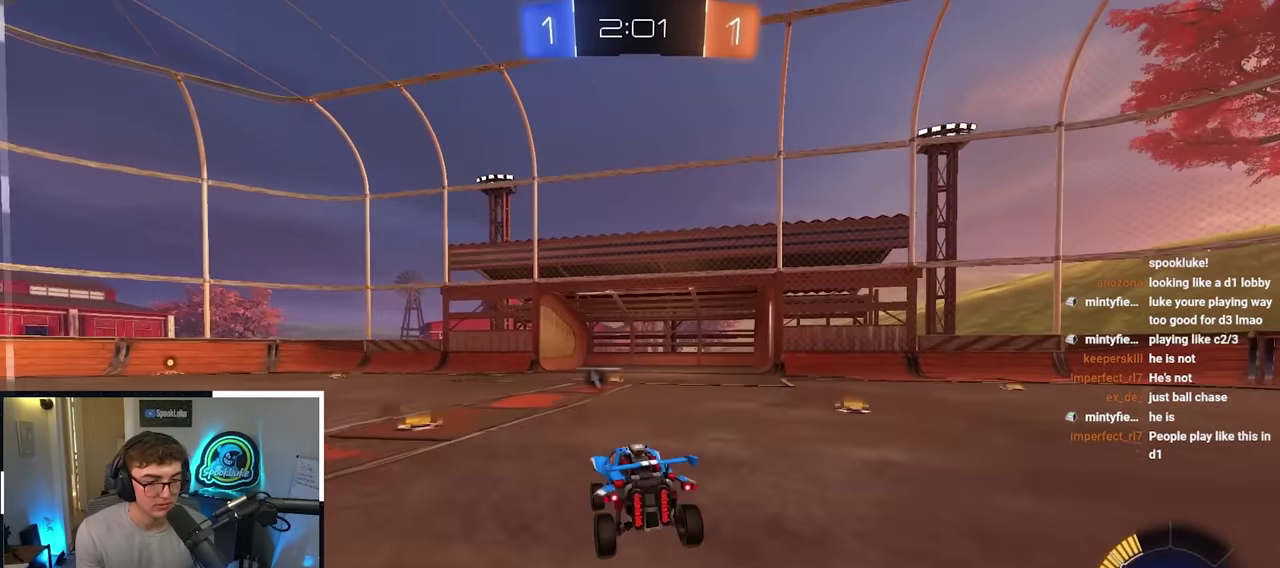
{"dt_ms": 400, "buttons": [], "left_stick": "right", "right_stick": "center"}
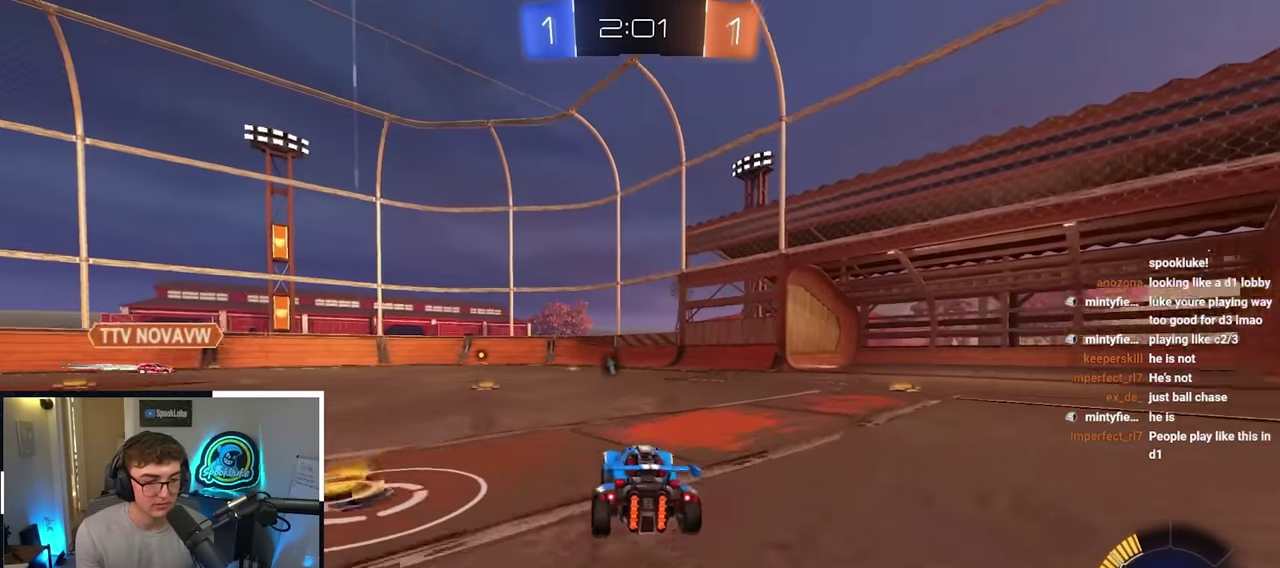
{"dt_ms": 400, "buttons": [], "left_stick": "right", "right_stick": "center"}
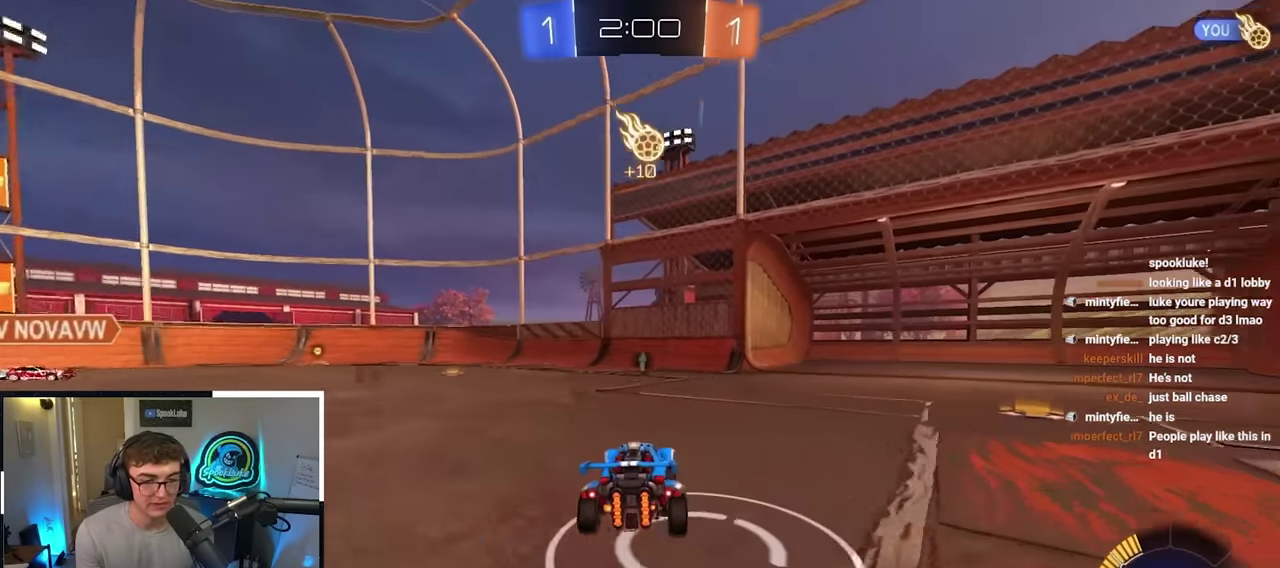
{"dt_ms": 600, "buttons": [], "left_stick": "center", "right_stick": "center"}
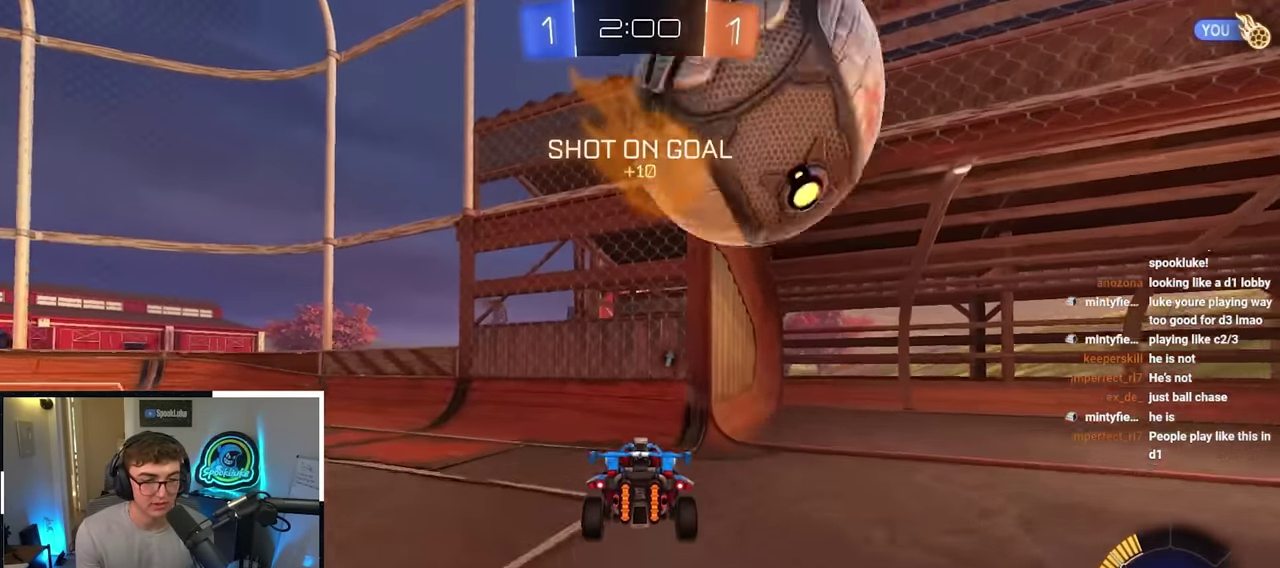
{"dt_ms": 600, "buttons": [], "left_stick": "center", "right_stick": "center"}
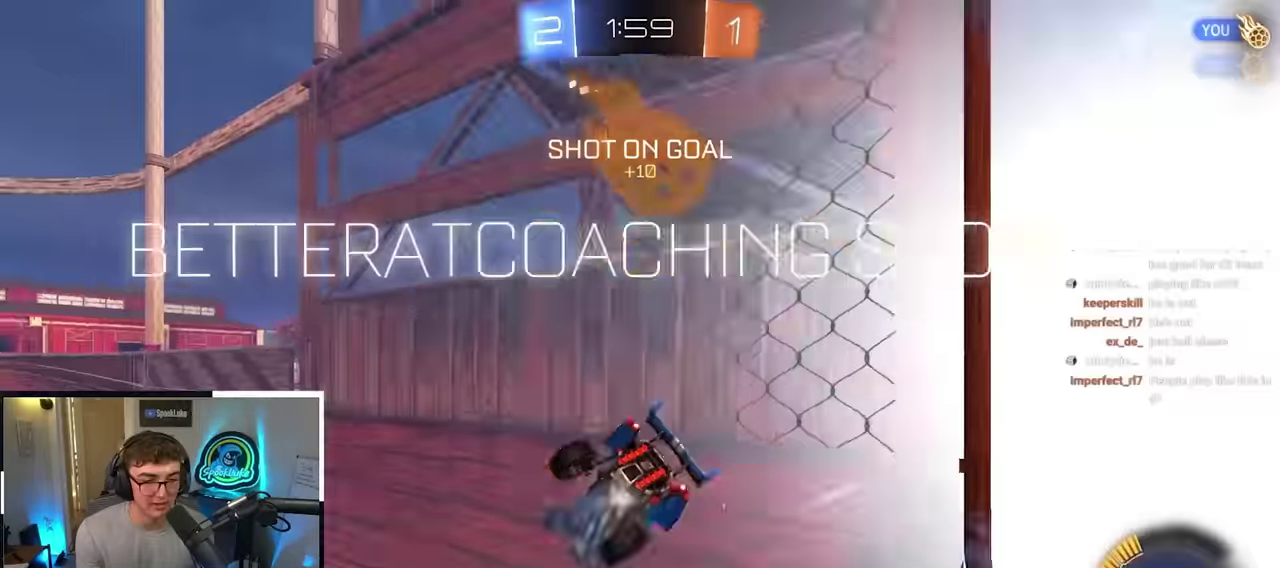
{"dt_ms": 400, "buttons": [], "left_stick": "center", "right_stick": "center", "events": [[200, "TRIANGLE", "down"], [333, "TRIANGLE", "up"]]}
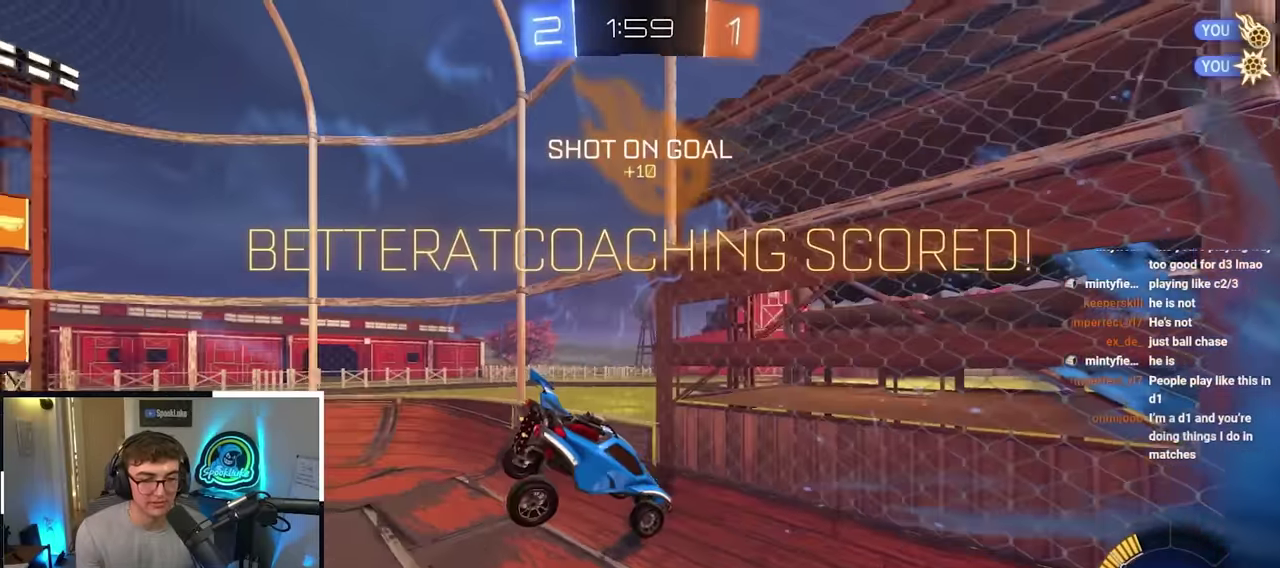
{"dt_ms": 700, "buttons": [], "left_stick": "center", "right_stick": "center"}
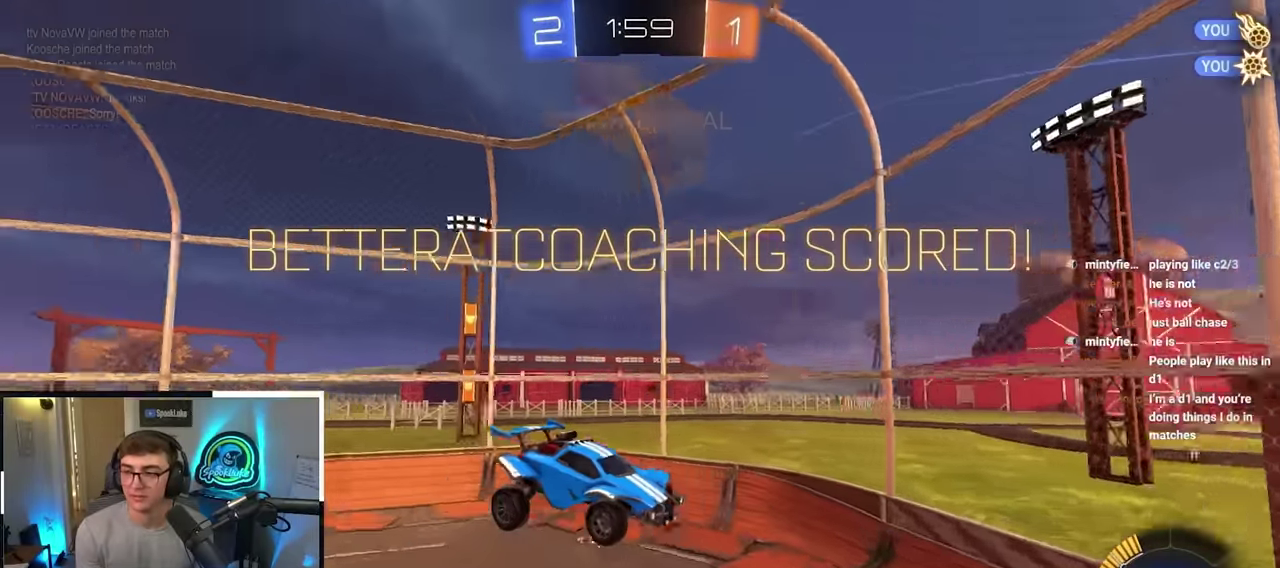
{"dt_ms": 300, "buttons": [], "left_stick": "center", "right_stick": "center"}
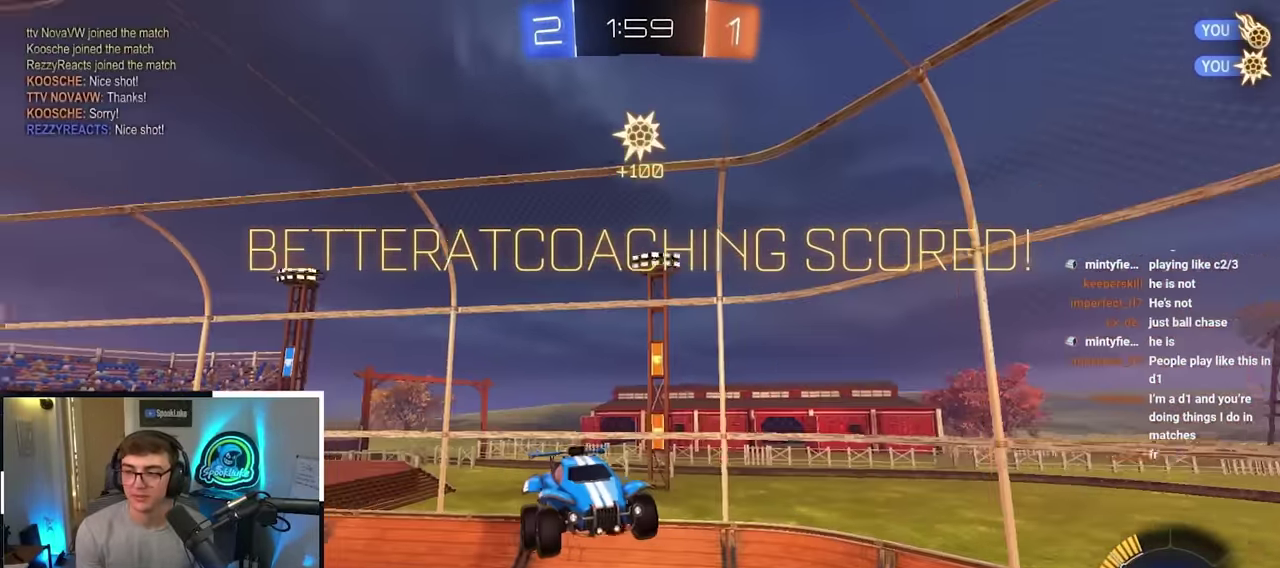
{"dt_ms": 500, "buttons": [], "left_stick": "center", "right_stick": "center"}
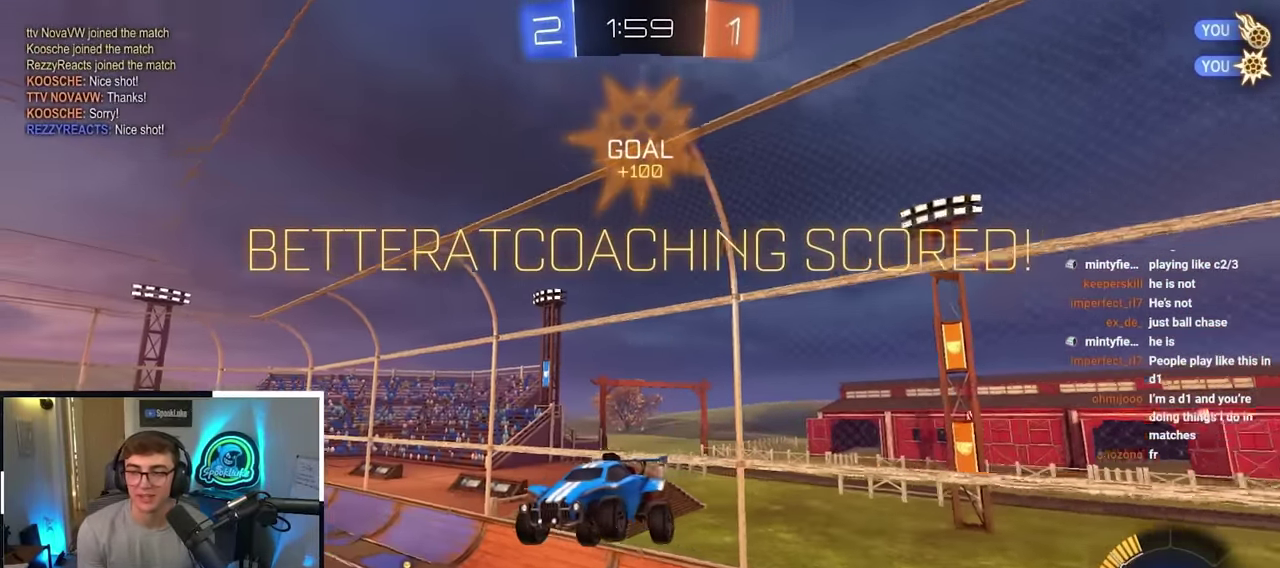
{"dt_ms": 500, "buttons": [], "left_stick": "center", "right_stick": "center"}
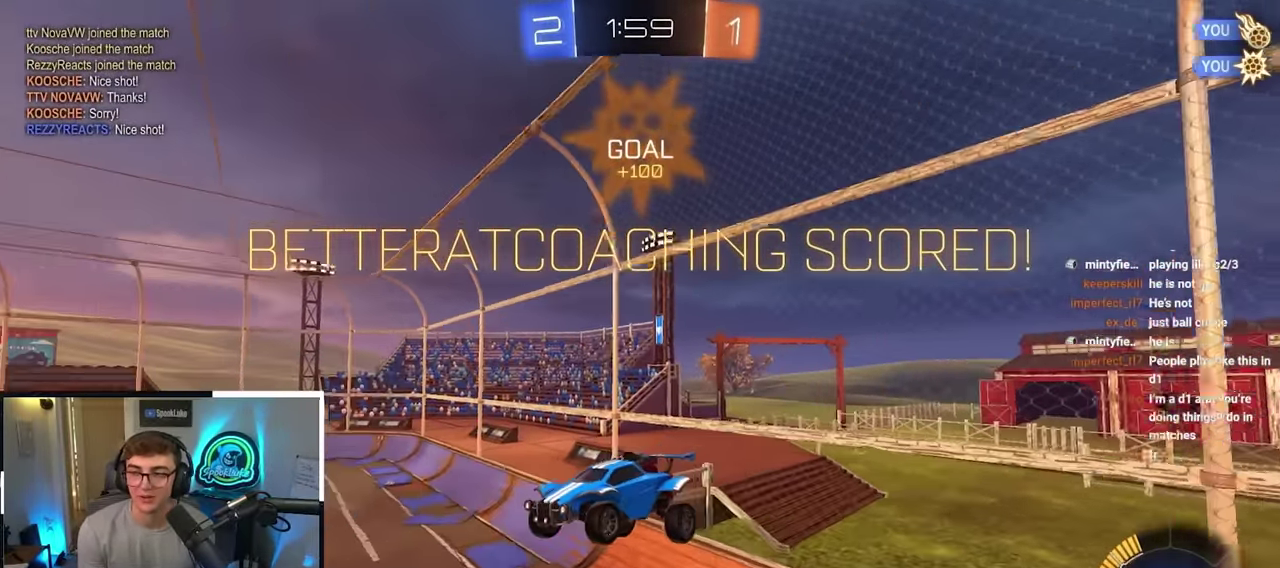
{"dt_ms": 500, "buttons": [], "left_stick": "center", "right_stick": "center"}
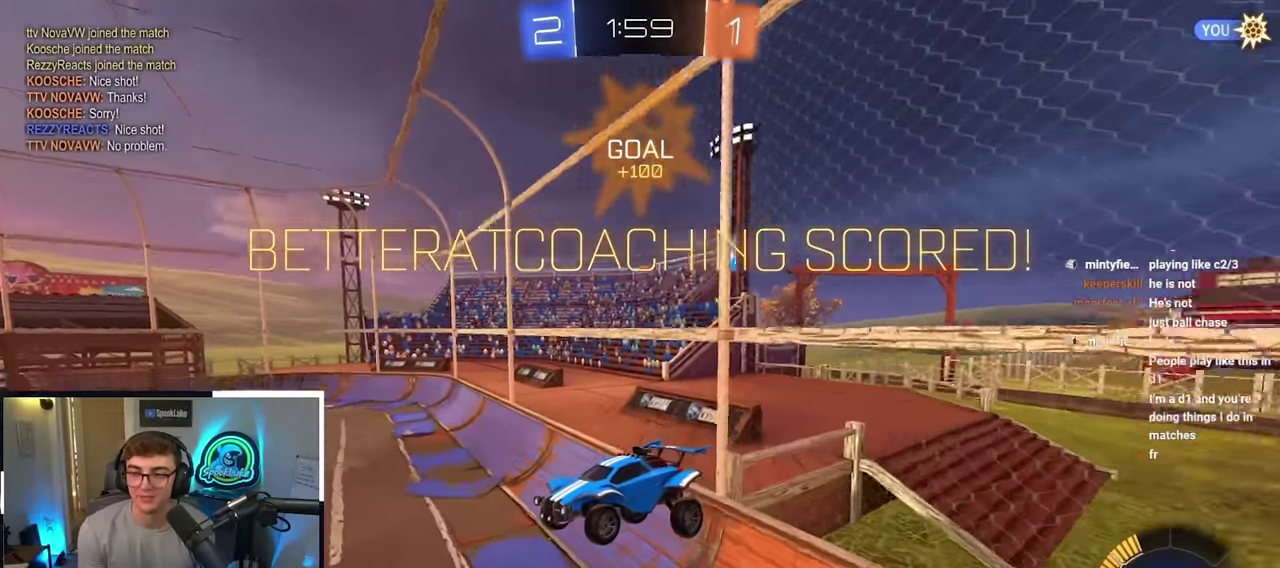
{"dt_ms": 300, "buttons": [], "left_stick": "center", "right_stick": "center"}
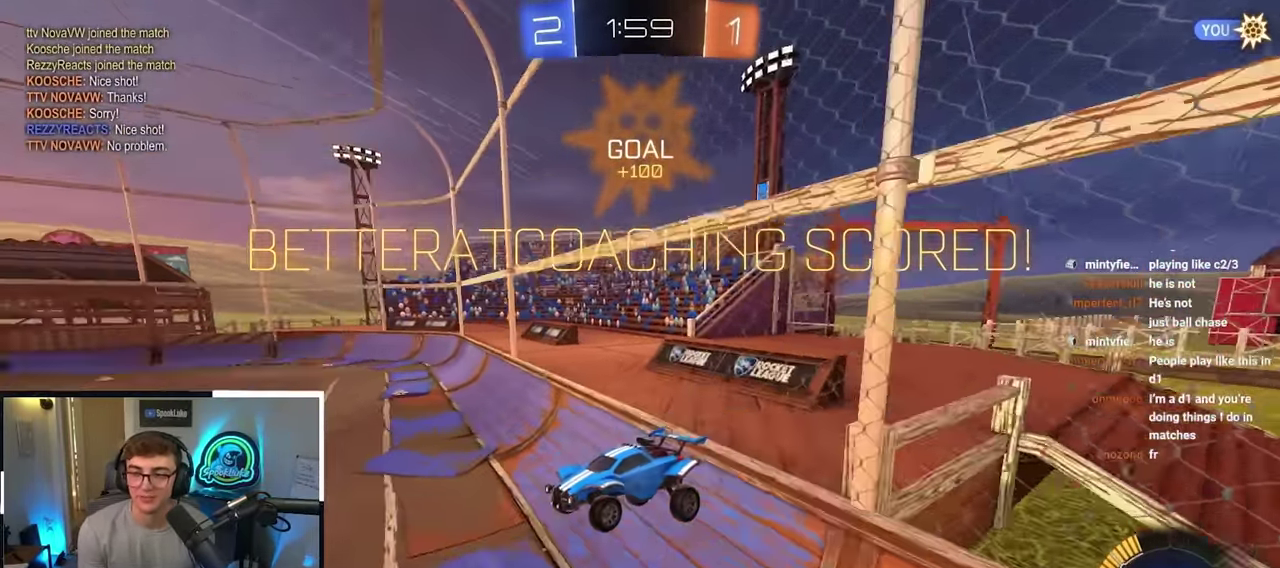
{"dt_ms": 700, "buttons": [], "left_stick": "up", "right_stick": "center"}
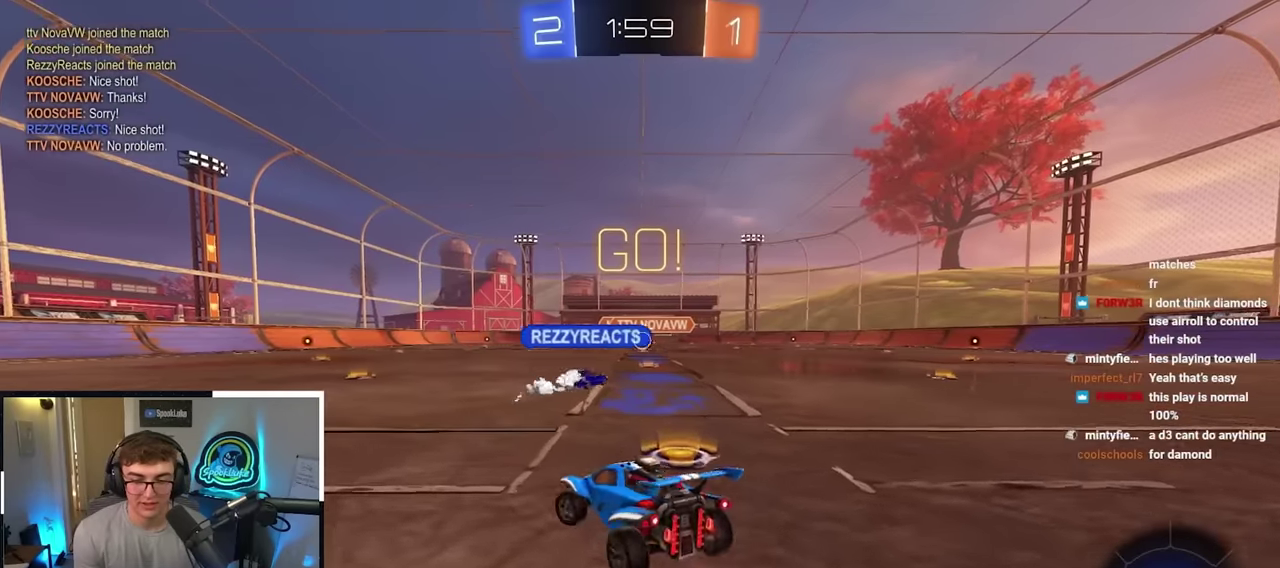
{"dt_ms": 500, "buttons": ["CROSS", "L2", "R1"], "left_stick": "up-left", "right_stick": "center", "events": [[67, "L2", "down"], [200, "R1", "down"], [217, "CROSS", "down"], [300, "CROSS", "up"], [300, "left_stick", "up-left"], [350, "CROSS", "down"]]}
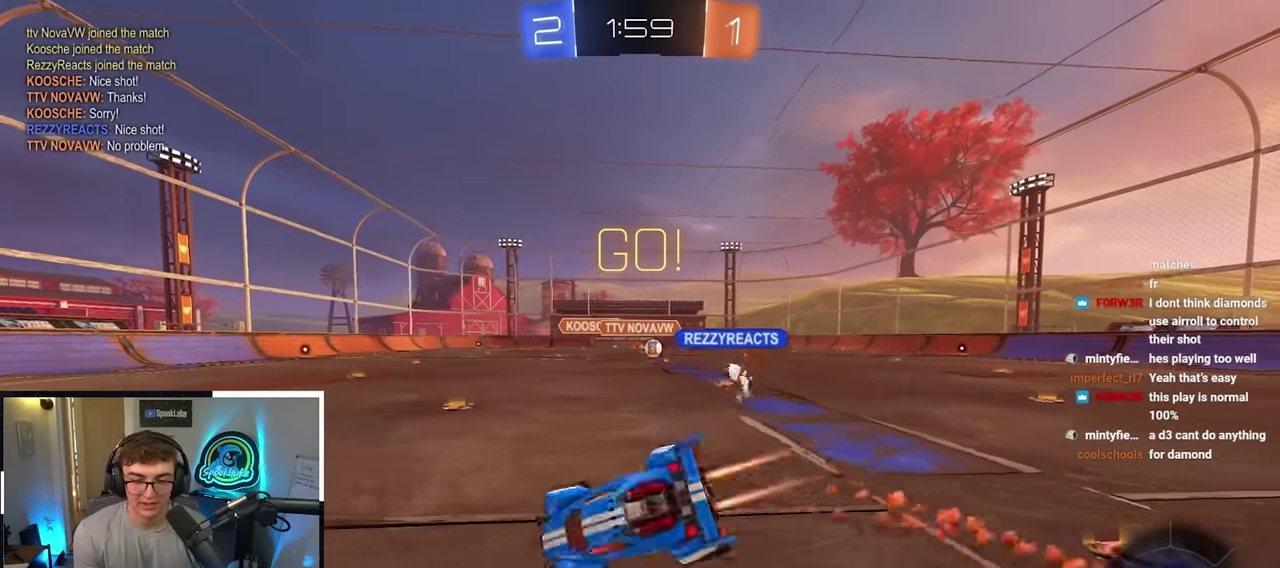
{"dt_ms": 500, "buttons": ["R1"], "left_stick": "down", "right_stick": "center", "events": [[83, "CROSS", "up"], [117, "L2", "up"], [133, "left_stick", "left"], [200, "left_stick", "center"], [267, "left_stick", "left"], [333, "left_stick", "down-left"], [467, "left_stick", "down"]]}
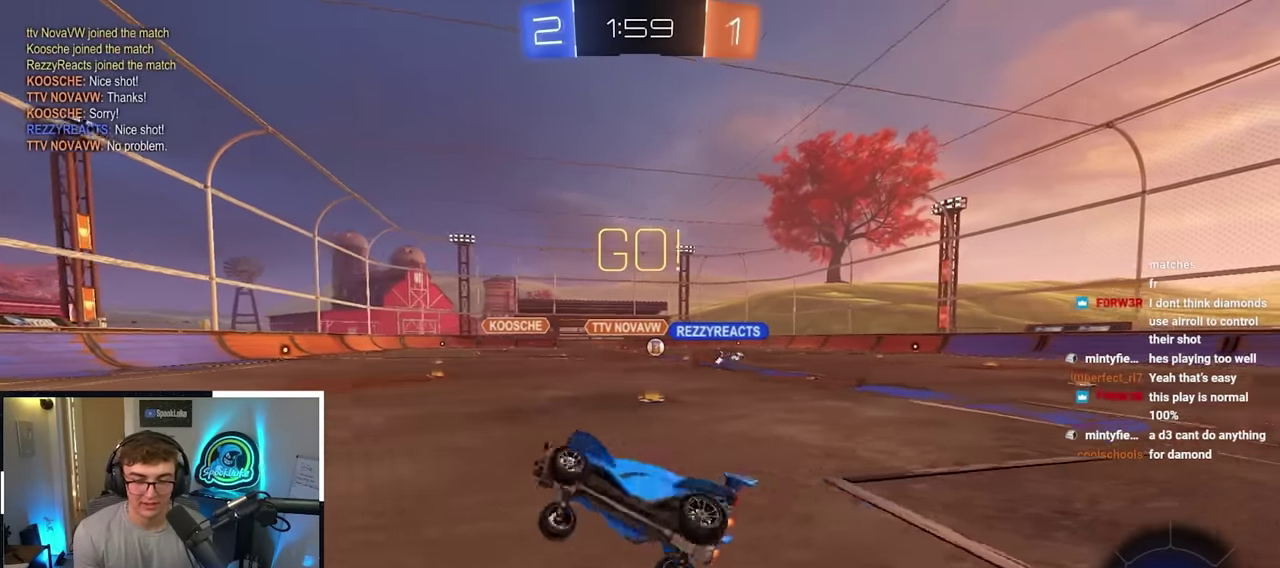
{"dt_ms": 500, "buttons": ["R1"], "left_stick": "right", "right_stick": "center", "events": [[17, "R1", "up"], [200, "left_stick", "down-right"], [267, "left_stick", "right"], [500, "R1", "down"]]}
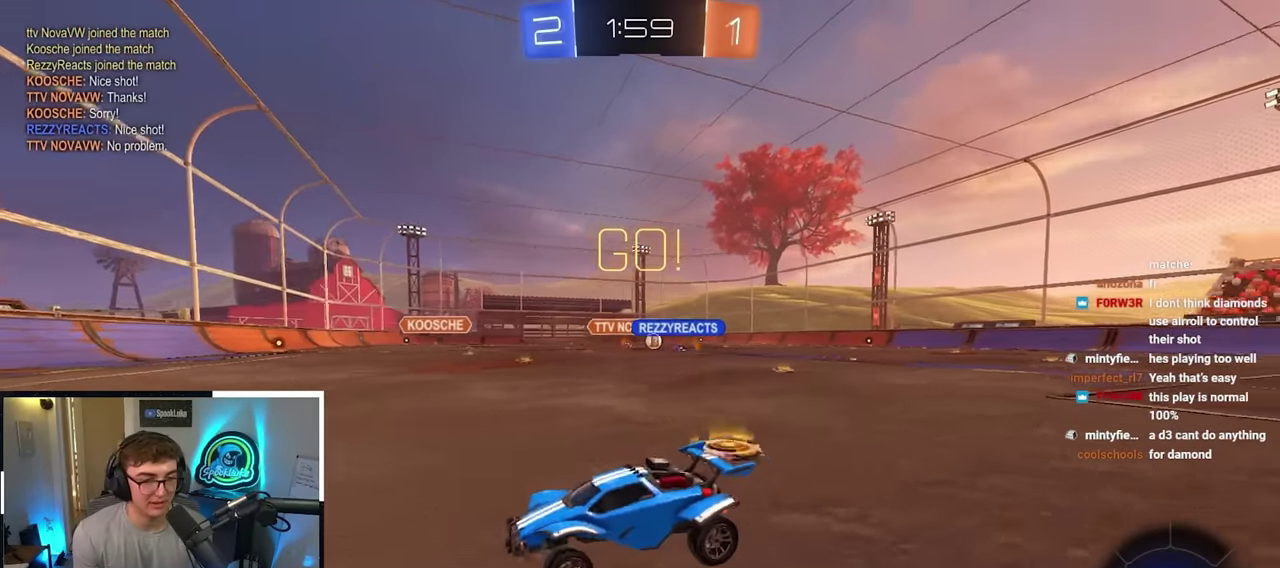
{"dt_ms": 500, "buttons": ["R1"], "left_stick": "center", "right_stick": "center", "events": [[300, "left_stick", "center"]]}
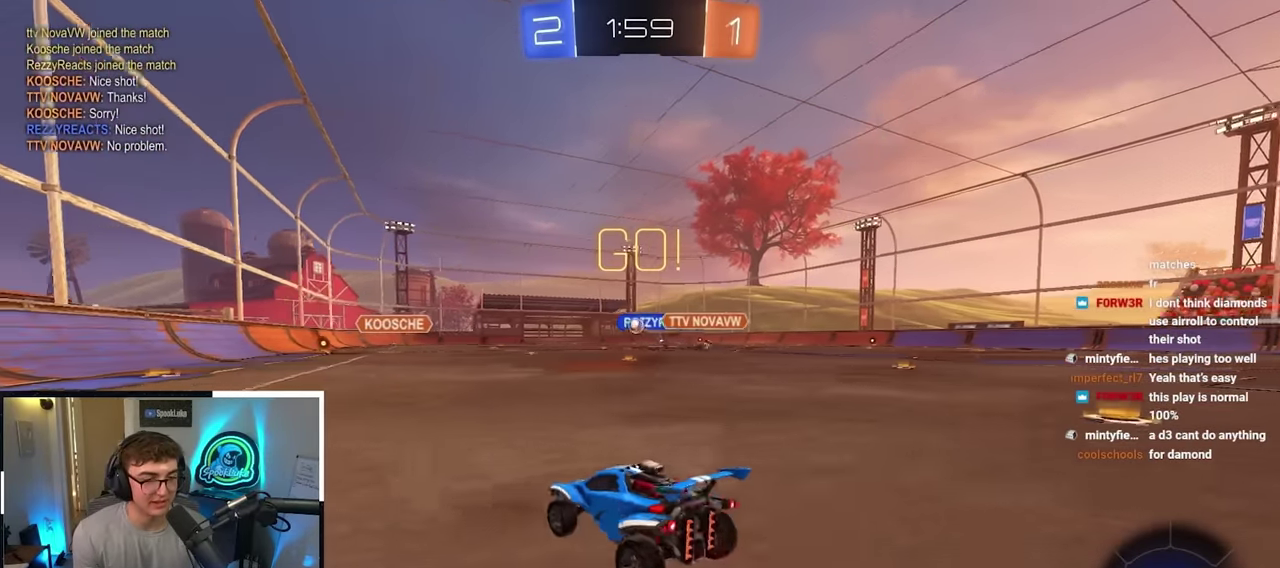
{"dt_ms": 600, "buttons": [], "left_stick": "center", "right_stick": "center", "events": [[100, "R1", "up"], [333, "left_stick", "up"], [600, "left_stick", "center"]]}
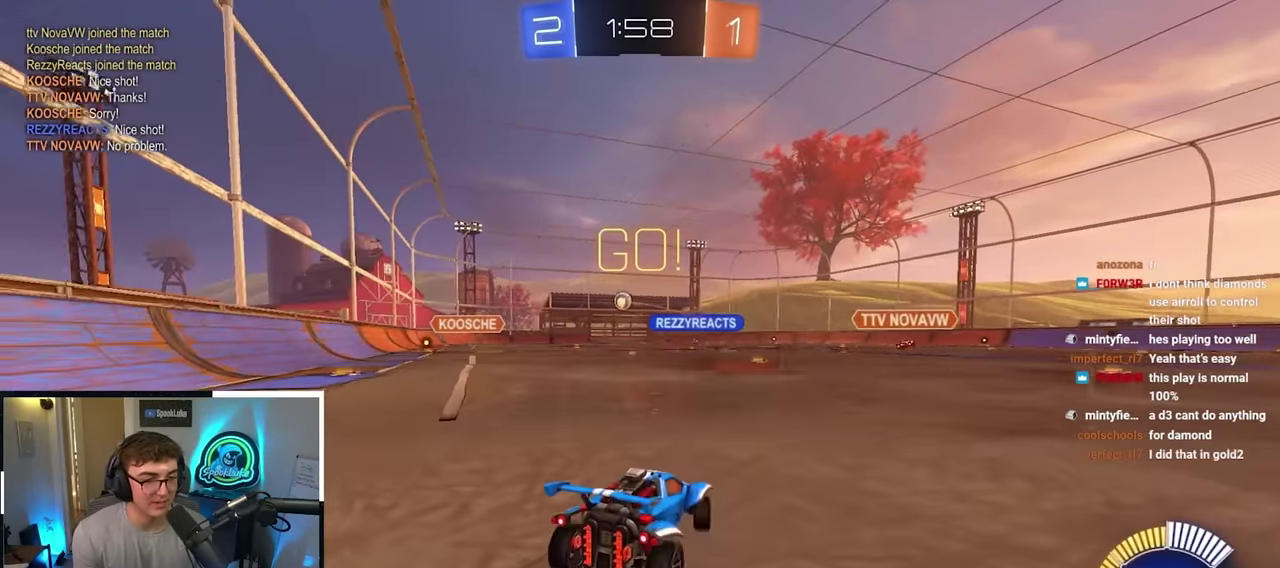
{"dt_ms": 400, "buttons": [], "left_stick": "center", "right_stick": "center"}
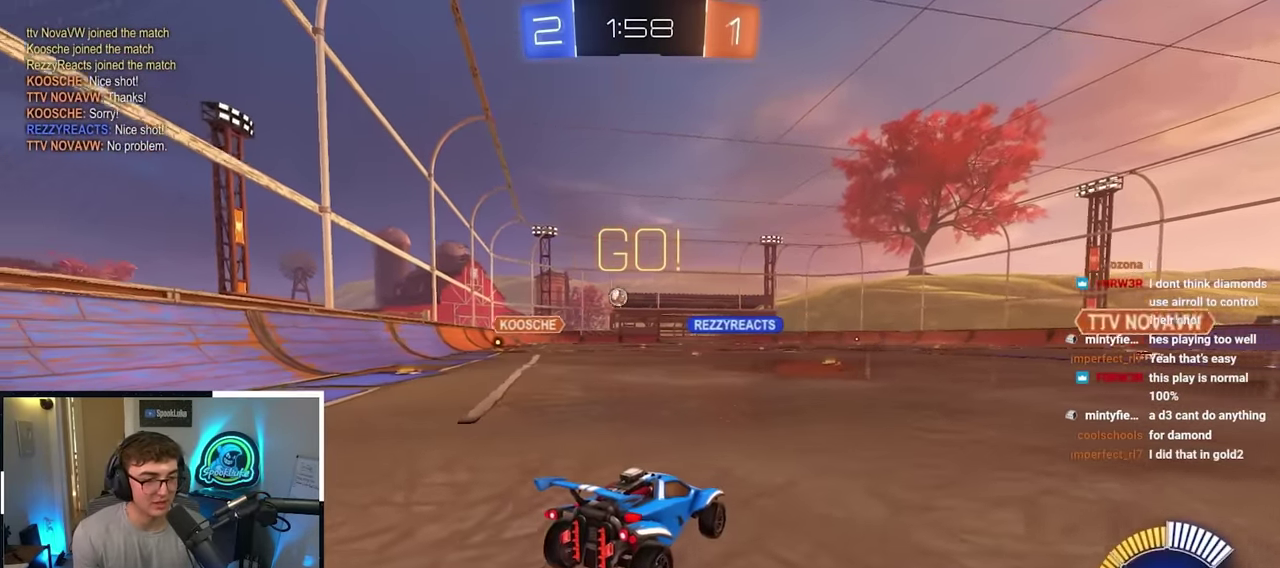
{"dt_ms": 400, "buttons": [], "left_stick": "center", "right_stick": "center"}
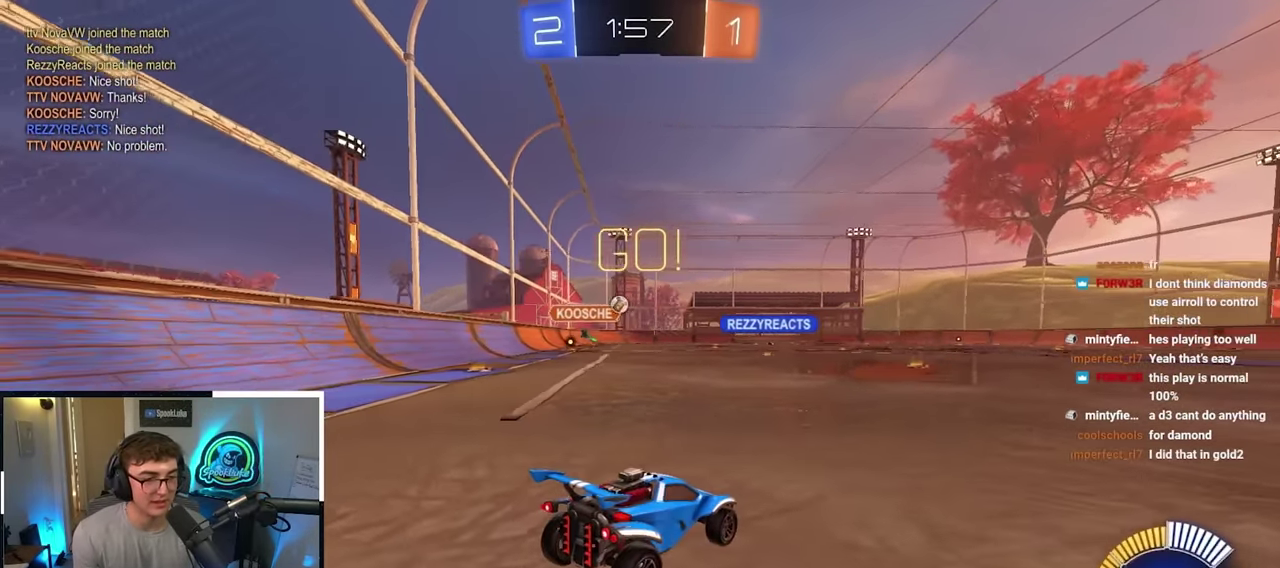
{"dt_ms": 800, "buttons": [], "left_stick": "up-right", "right_stick": "center", "events": [[183, "left_stick", "up"], [300, "left_stick", "center"], [650, "left_stick", "up-right"]]}